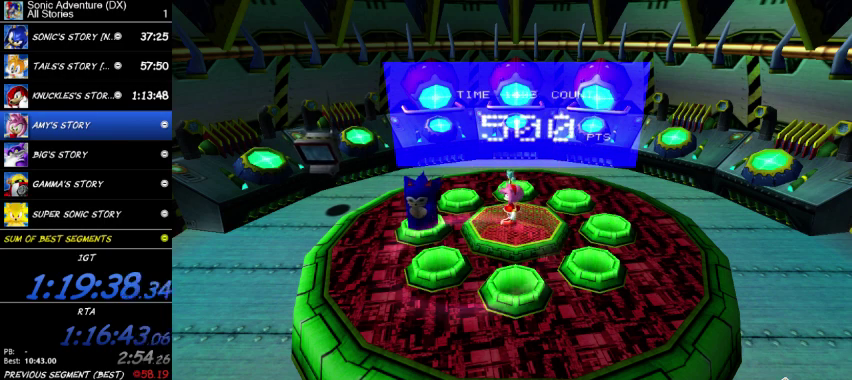
Gameplay with a controller (Xbox layout); each line is a JSON object with the inputs held at the frame after it. "button_events" lists button changes between this image and that frame as [ms after this image, input, new state], when the widget could be followed in between (sticks are given only as held states). This overlay highlights the sticks when they move; stick clicks (L3 R3) are not distinguishable. Not read: A.
{"buttons": [], "left_stick": "left", "right_stick": "center", "button_events": [[33, "X", "down"], [133, "X", "up"], [400, "X", "down"], [467, "X", "up"]]}
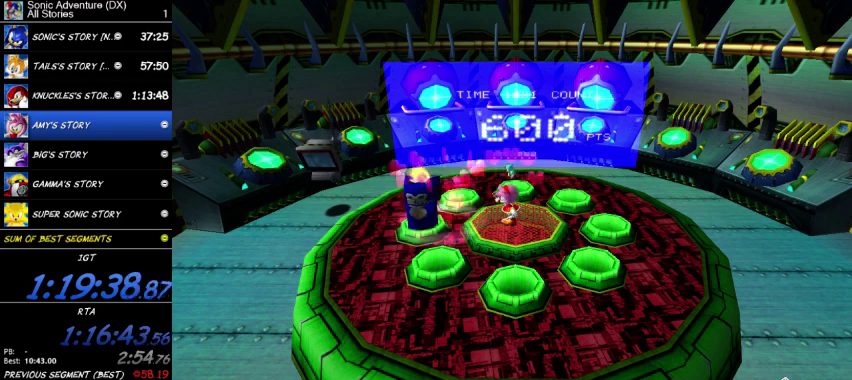
{"buttons": [], "left_stick": "center", "right_stick": "center", "button_events": []}
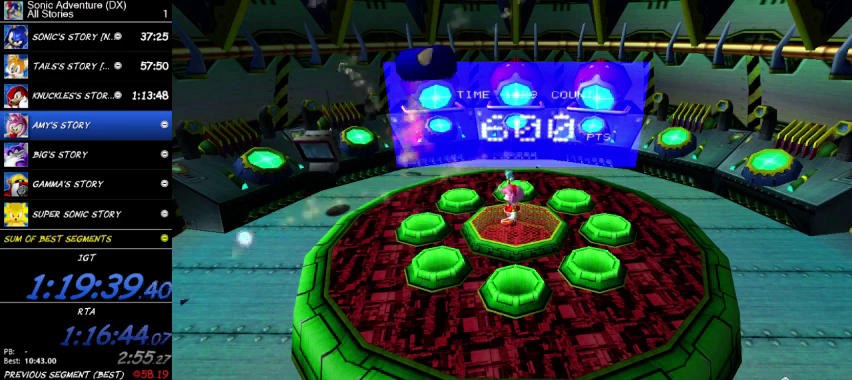
{"buttons": [], "left_stick": "center", "right_stick": "center", "button_events": []}
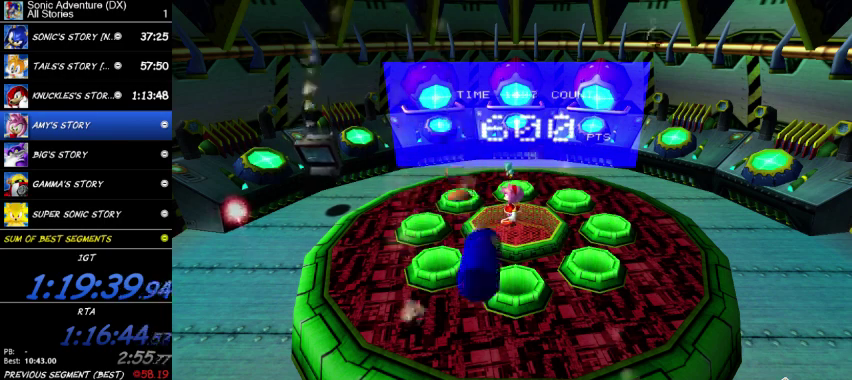
{"buttons": ["X"], "left_stick": "up-left", "right_stick": "center", "button_events": [[333, "X", "down"], [400, "X", "up"], [467, "X", "down"]]}
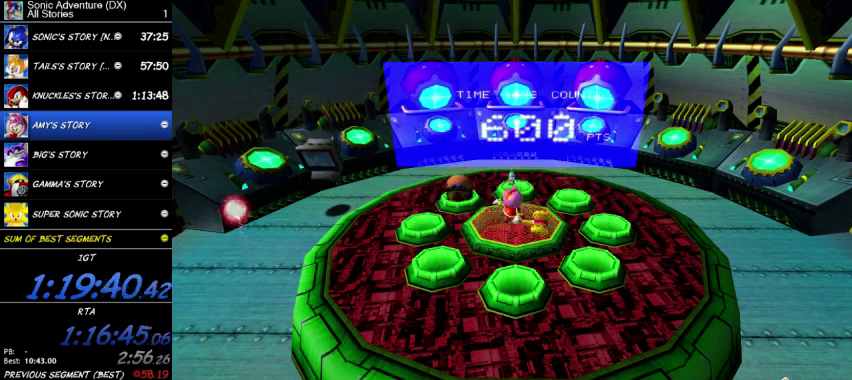
{"buttons": [], "left_stick": "right", "right_stick": "center", "button_events": [[233, "X", "up"]]}
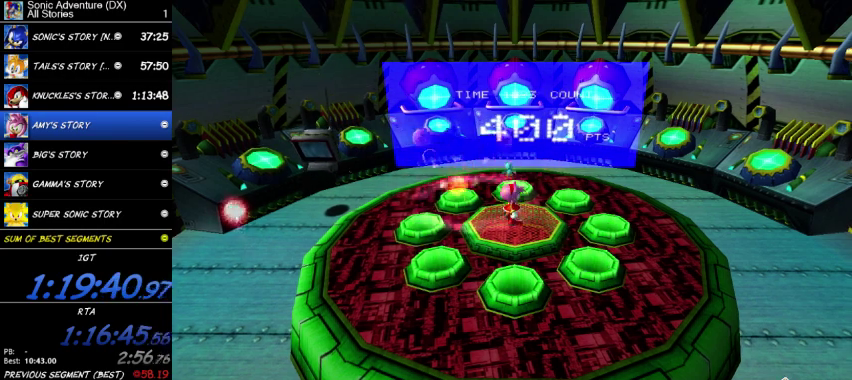
{"buttons": ["X"], "left_stick": "center", "right_stick": "center", "button_events": [[500, "X", "down"]]}